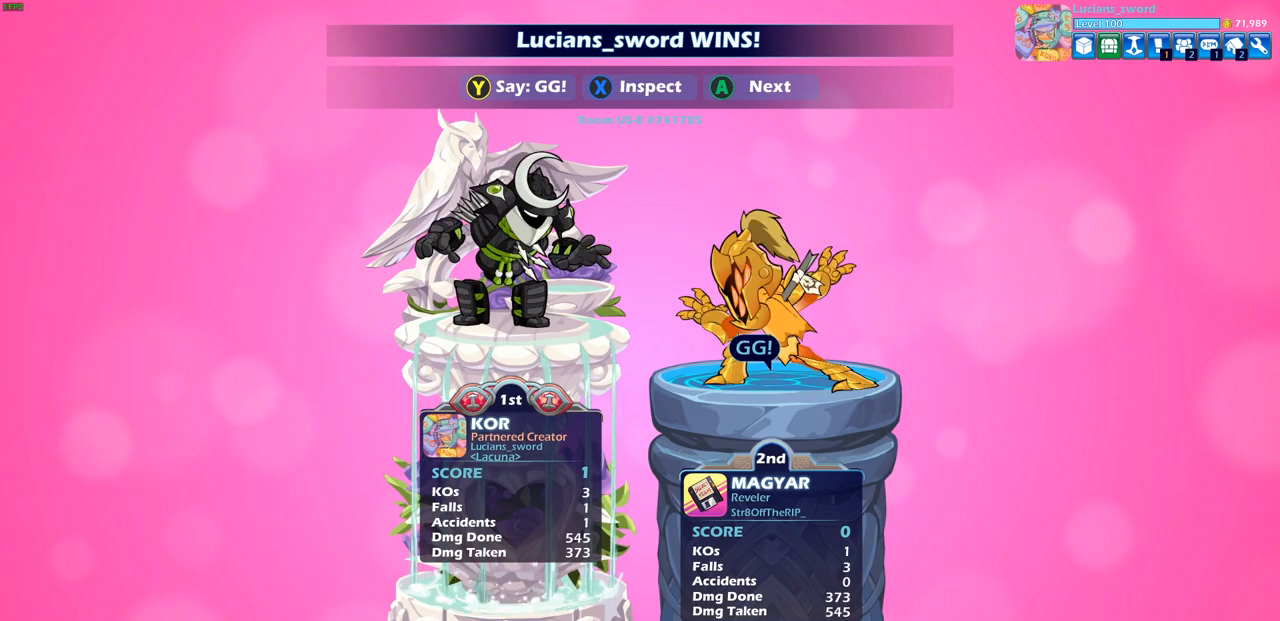
Gameplay with a controller (PlayStation layout); each line is a JSON object with the inputs held at the frame after it. "events" lists button and stick changes between this image and that frame as [ms after this image, input, new state], when the widget could be followed in between. Not read: L3 R3 right_stick.
{"buttons": [], "left_stick": "center", "events": [[367, "TRIANGLE", "down"], [433, "TRIANGLE", "up"]]}
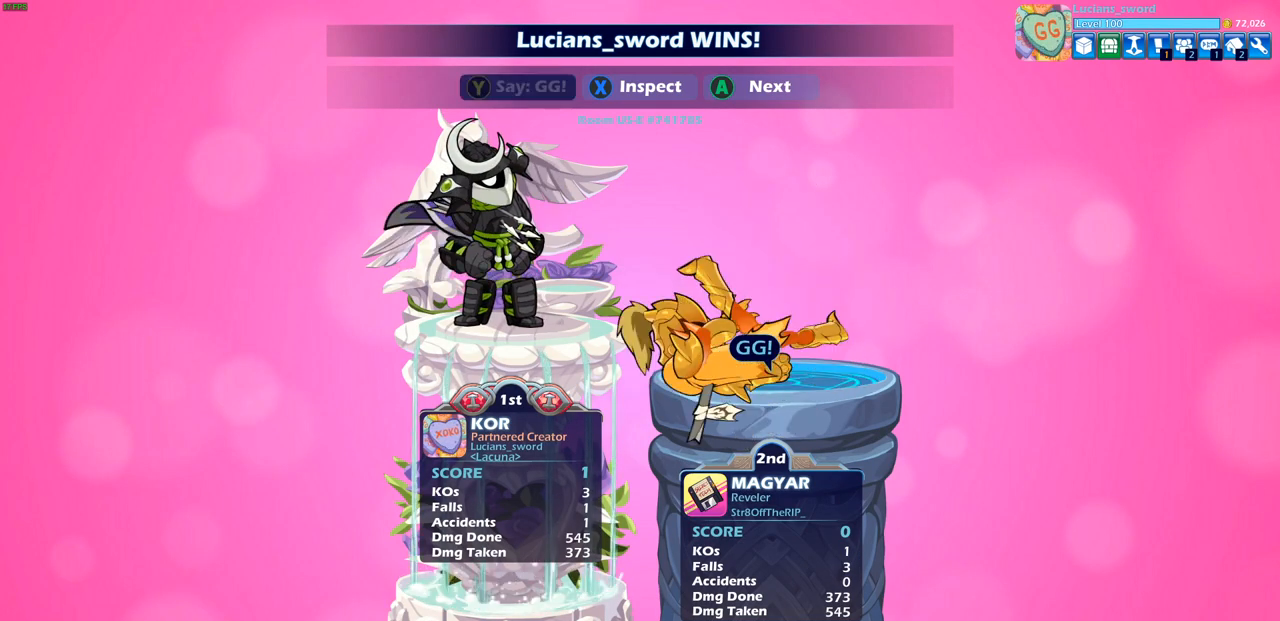
{"buttons": ["TRIANGLE"], "left_stick": "center", "events": [[33, "TRIANGLE", "down"], [150, "TRIANGLE", "up"], [217, "TRIANGLE", "down"], [350, "TRIANGLE", "up"], [450, "TRIANGLE", "down"]]}
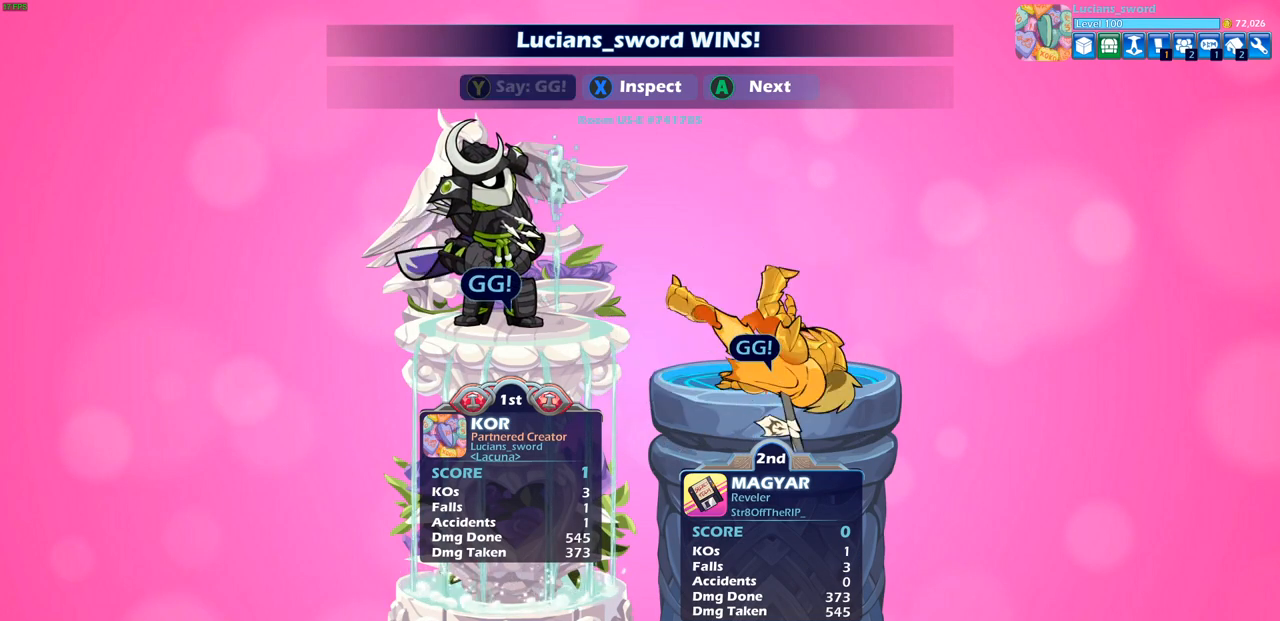
{"buttons": [], "left_stick": "center", "events": [[67, "TRIANGLE", "up"]]}
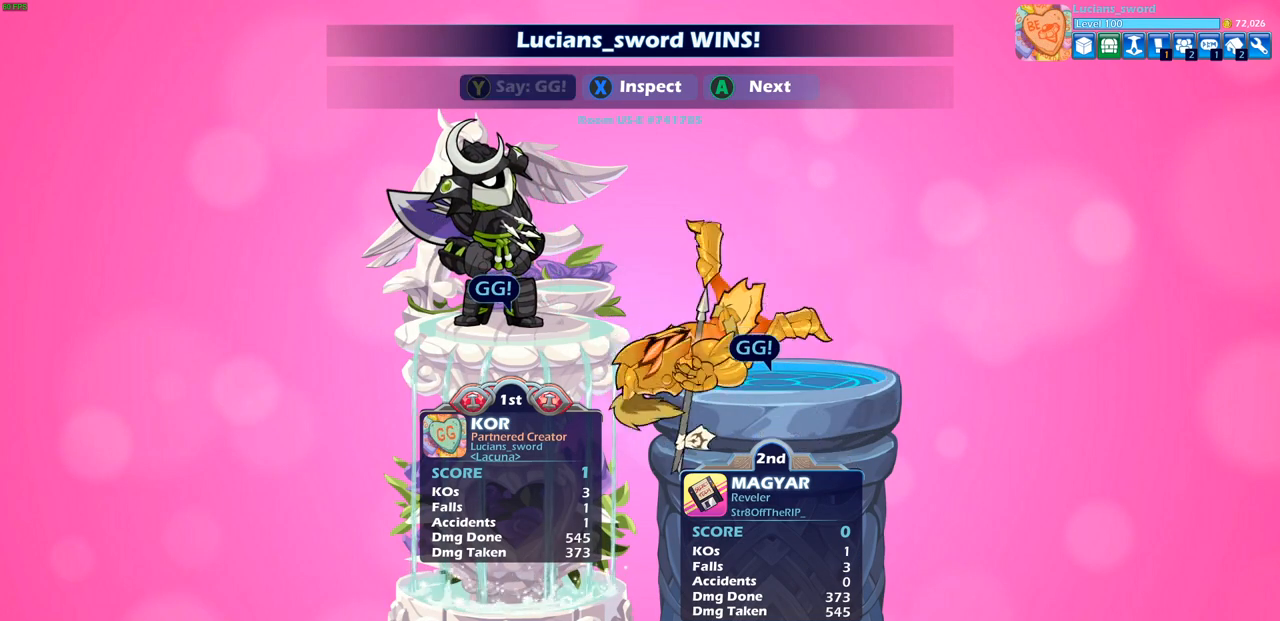
{"buttons": [], "left_stick": "center", "events": []}
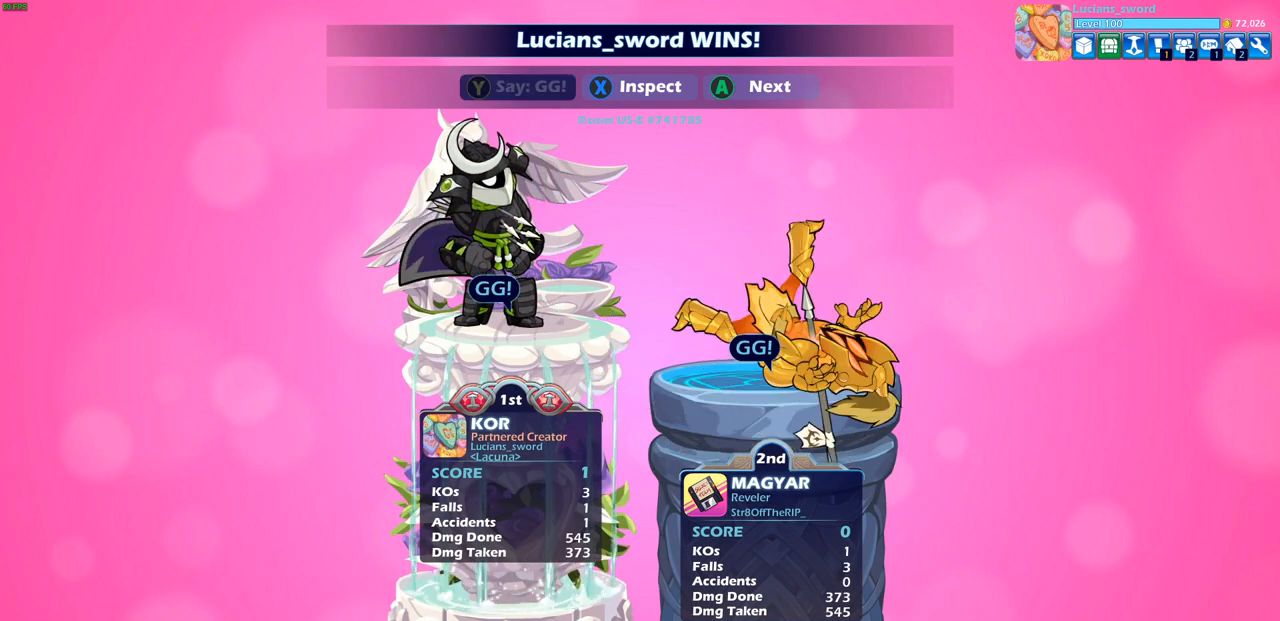
{"buttons": [], "left_stick": "center", "events": []}
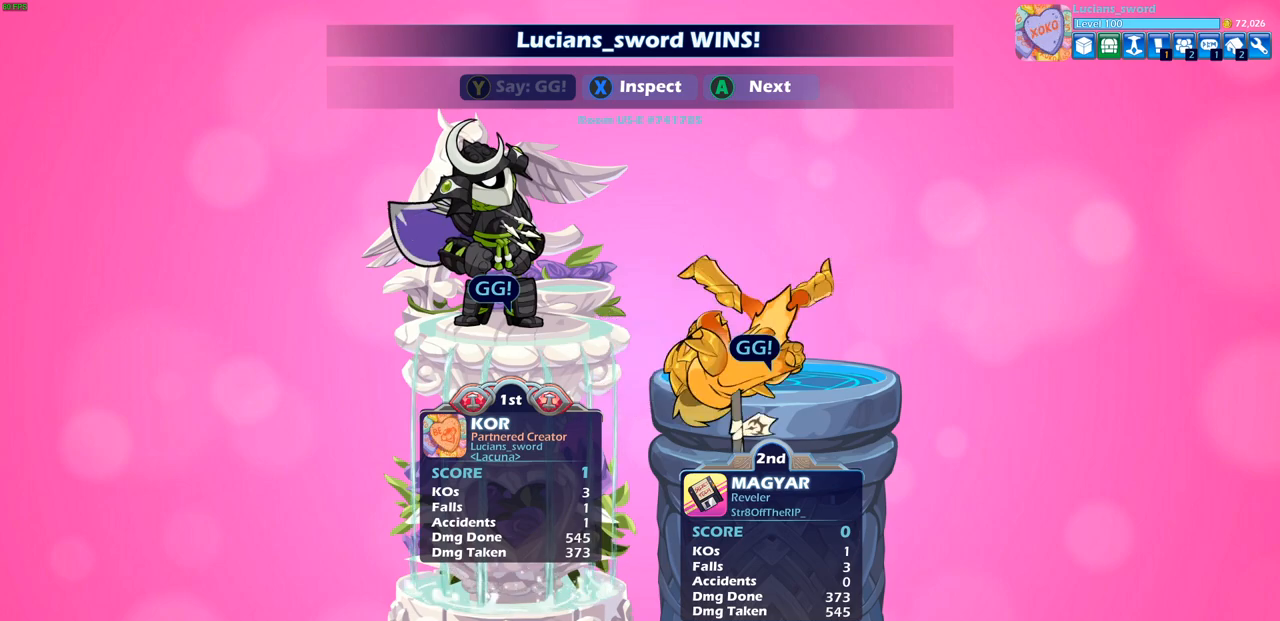
{"buttons": [], "left_stick": "center", "events": [[283, "CROSS", "down"], [417, "CROSS", "up"]]}
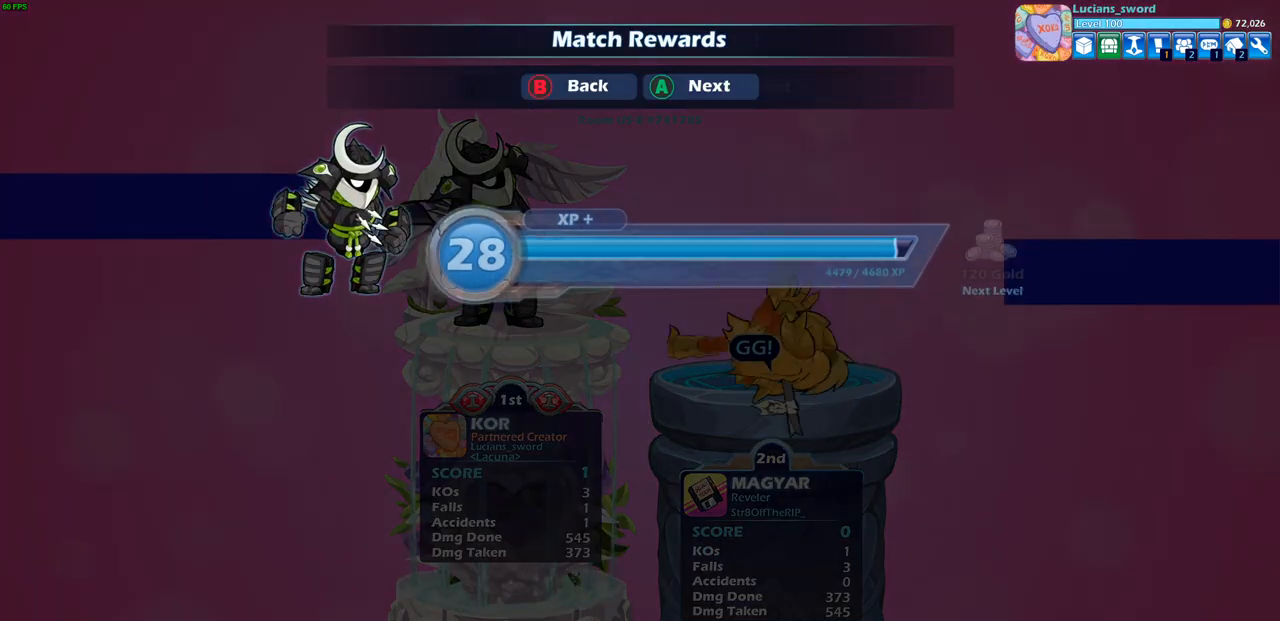
{"buttons": [], "left_stick": "center", "events": [[200, "CROSS", "down"], [367, "CROSS", "up"]]}
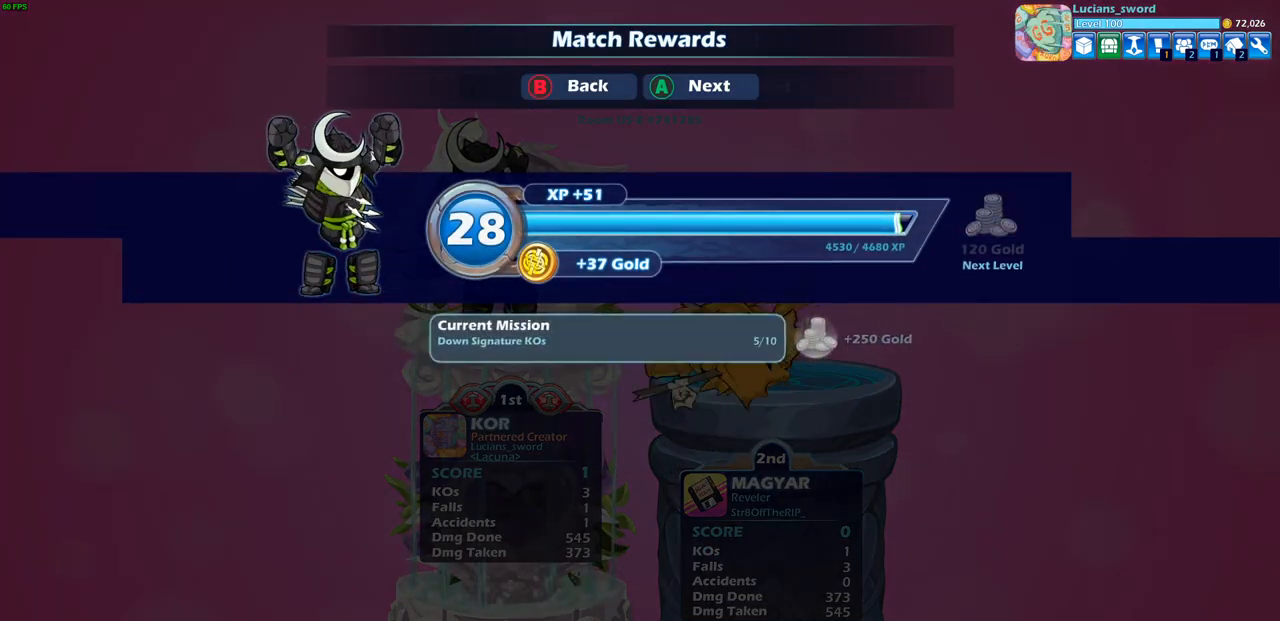
{"buttons": [], "left_stick": "center", "events": []}
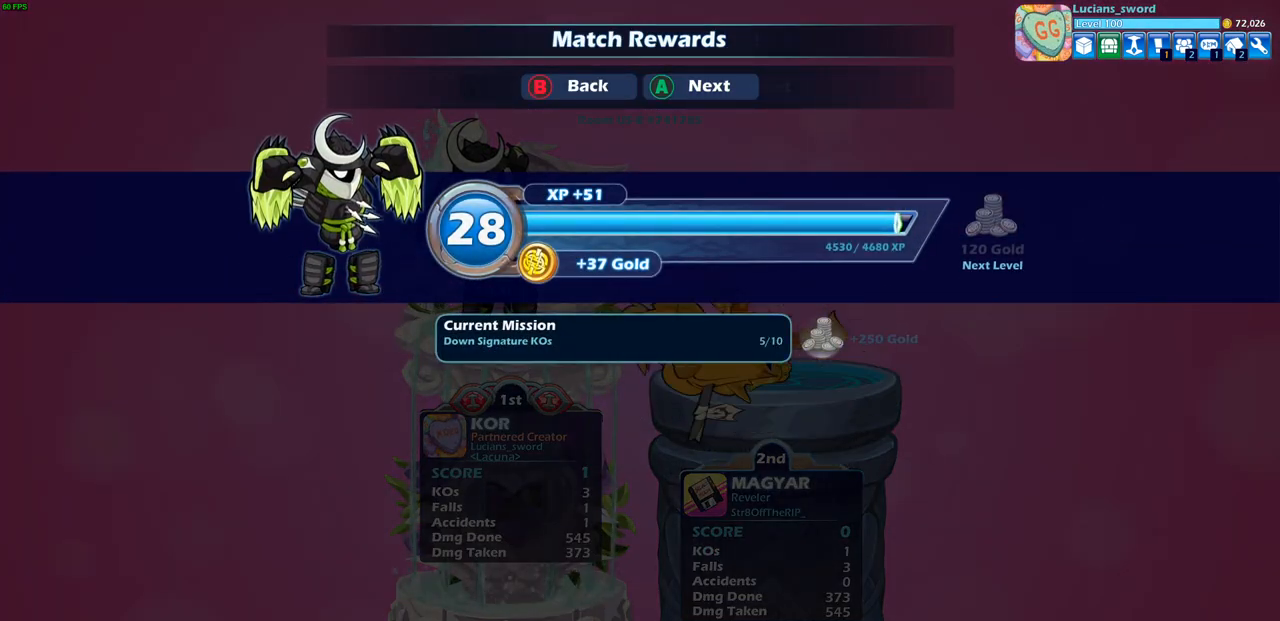
{"buttons": [], "left_stick": "center", "events": []}
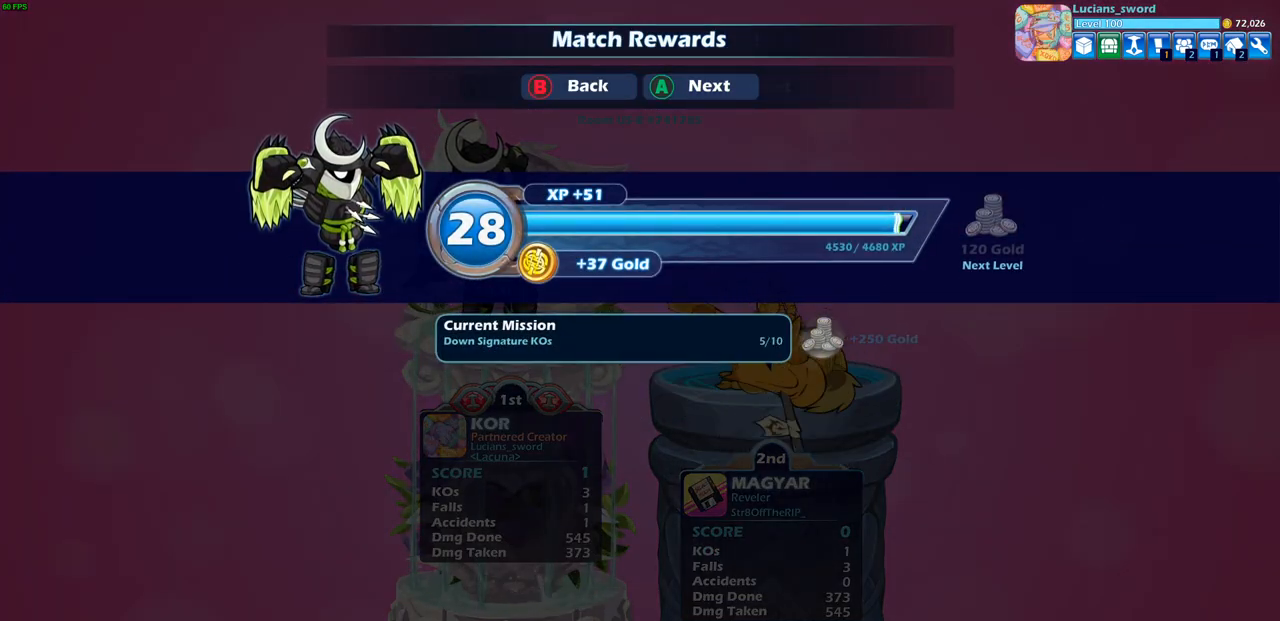
{"buttons": [], "left_stick": "center", "events": [[17, "CROSS", "down"], [150, "CROSS", "up"]]}
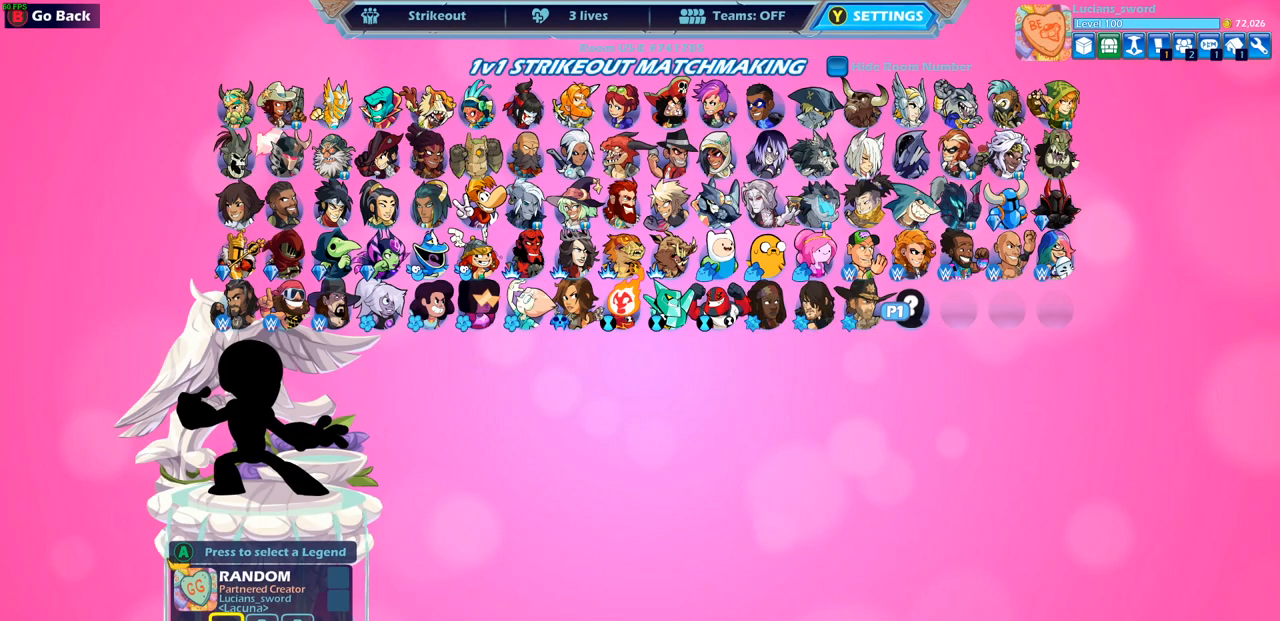
{"buttons": [], "left_stick": "center", "events": []}
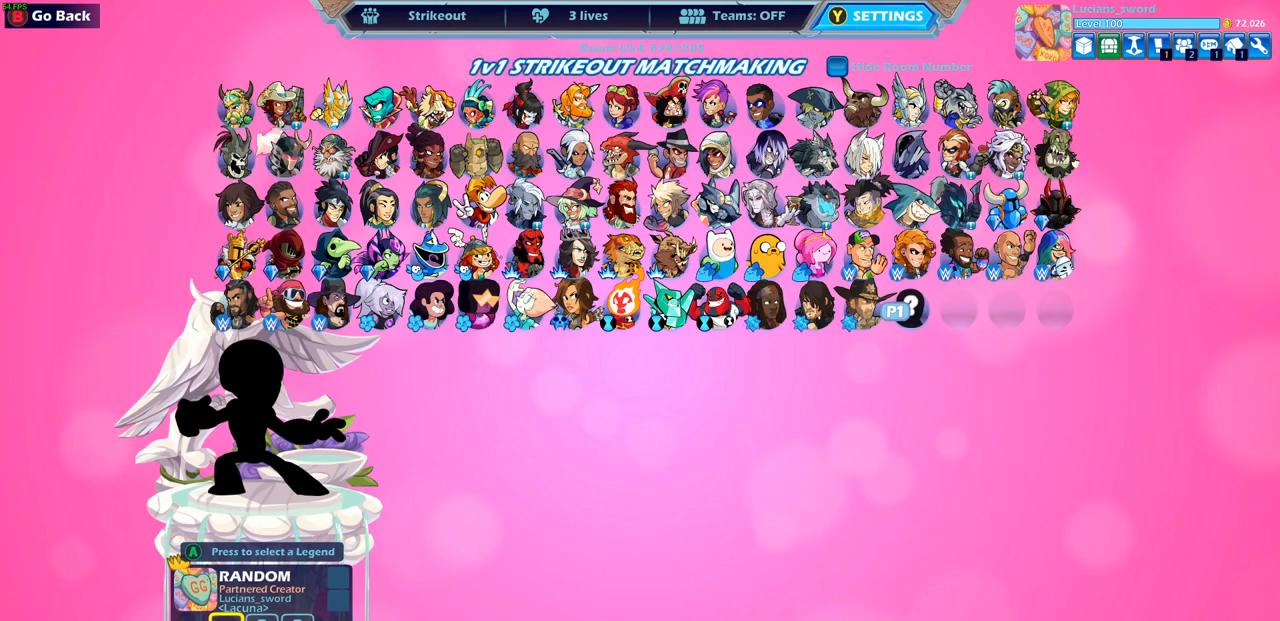
{"buttons": [], "left_stick": "center", "events": []}
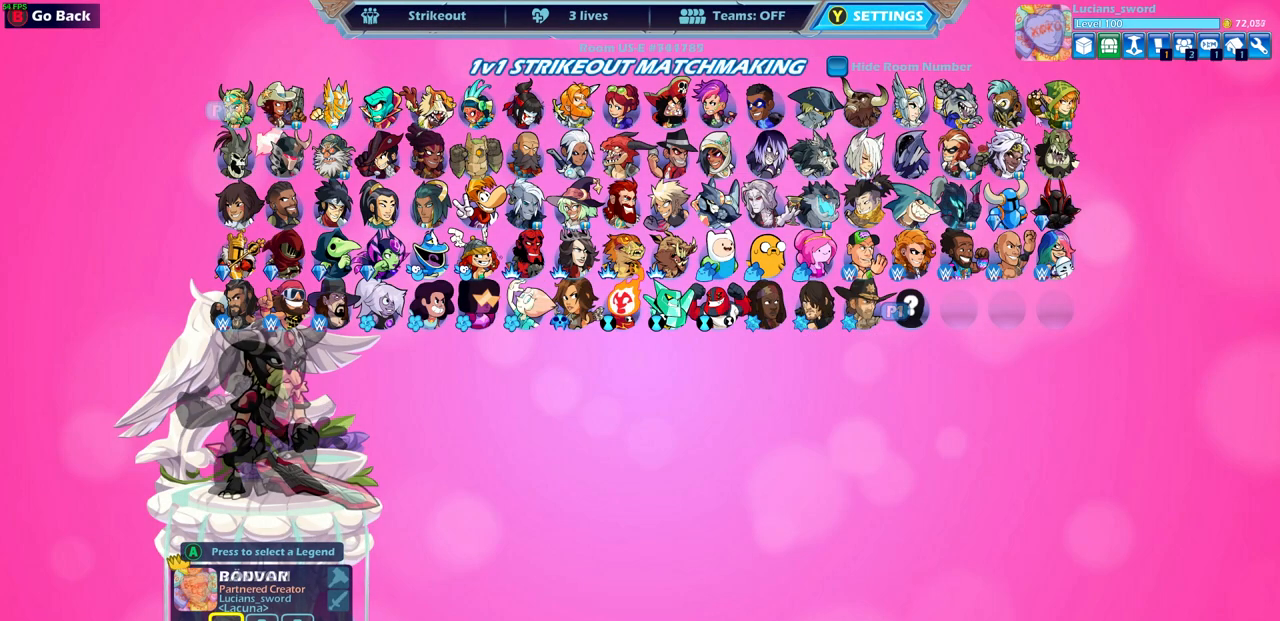
{"buttons": [], "left_stick": "center", "events": [[317, "DPAD_DOWN", "down"], [433, "DPAD_DOWN", "up"]]}
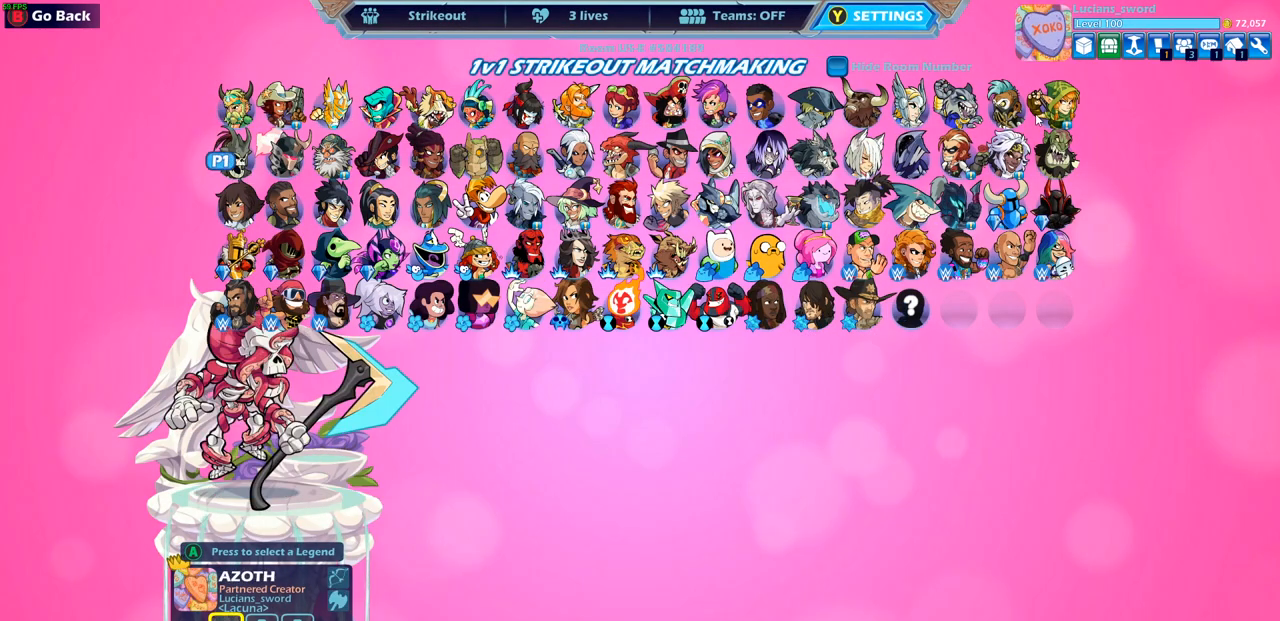
{"buttons": [], "left_stick": "center", "events": [[33, "DPAD_DOWN", "down"], [117, "DPAD_DOWN", "up"], [233, "DPAD_DOWN", "down"], [317, "DPAD_DOWN", "up"]]}
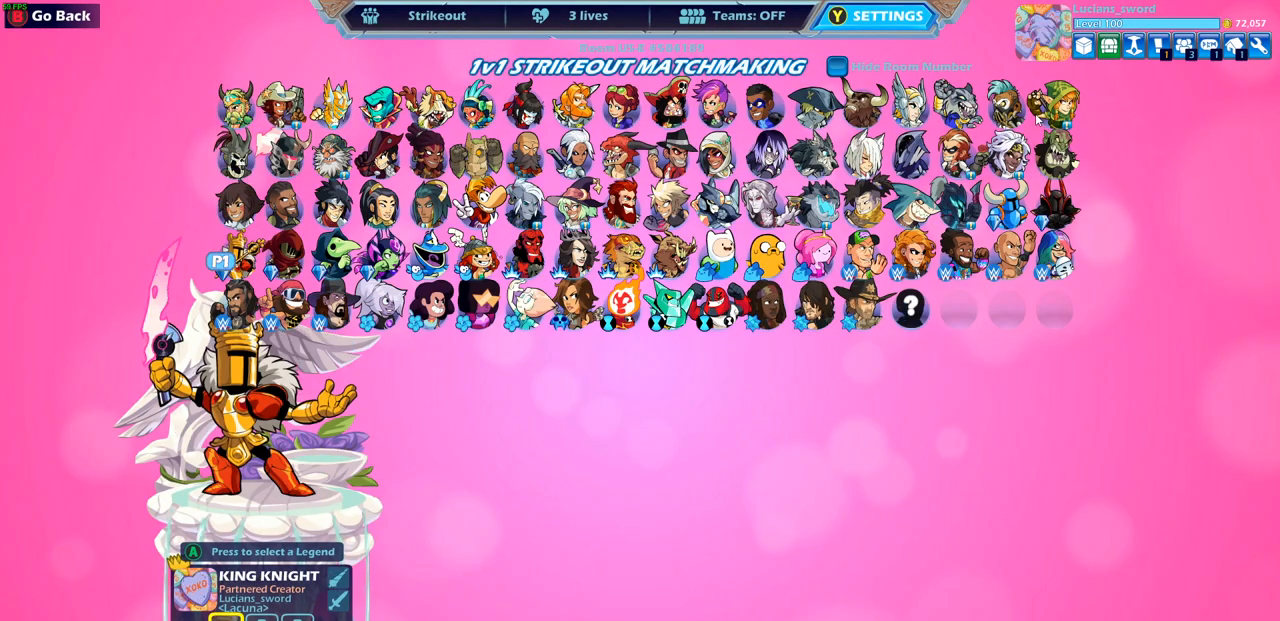
{"buttons": ["DPAD_RIGHT"], "left_stick": "center", "events": [[117, "DPAD_RIGHT", "down"], [217, "DPAD_RIGHT", "up"], [317, "DPAD_RIGHT", "down"], [417, "DPAD_RIGHT", "up"], [483, "DPAD_RIGHT", "down"]]}
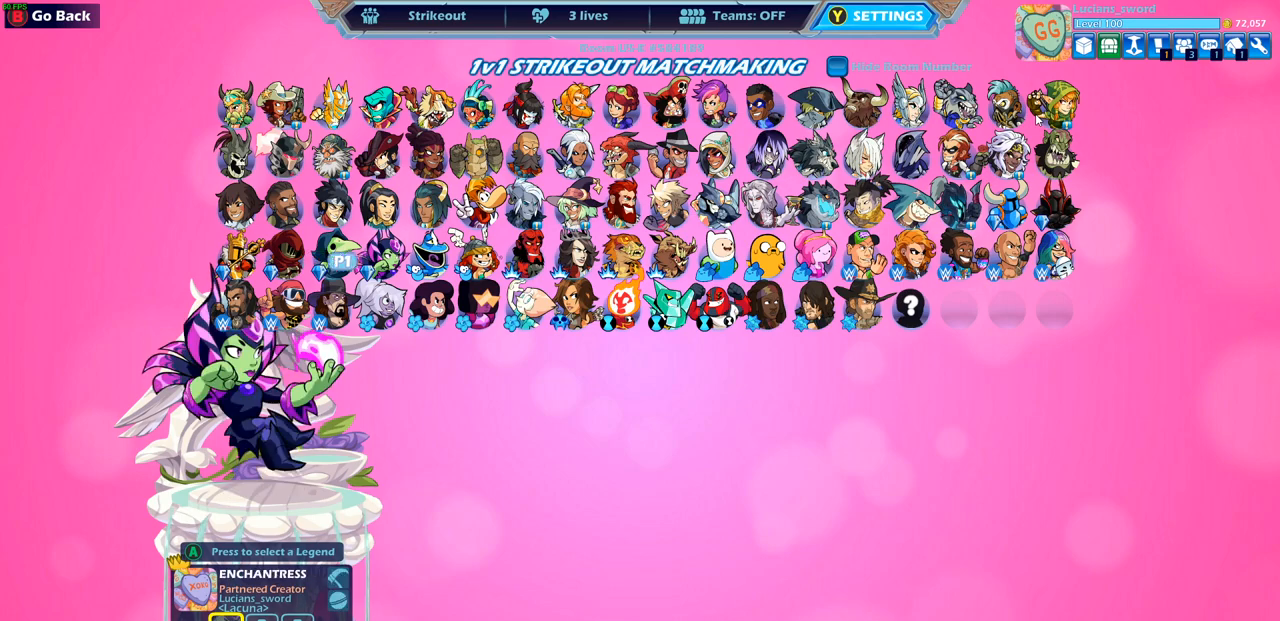
{"buttons": [], "left_stick": "center", "events": [[83, "DPAD_RIGHT", "up"], [167, "DPAD_RIGHT", "down"], [267, "DPAD_RIGHT", "up"], [317, "DPAD_RIGHT", "down"], [417, "DPAD_RIGHT", "up"]]}
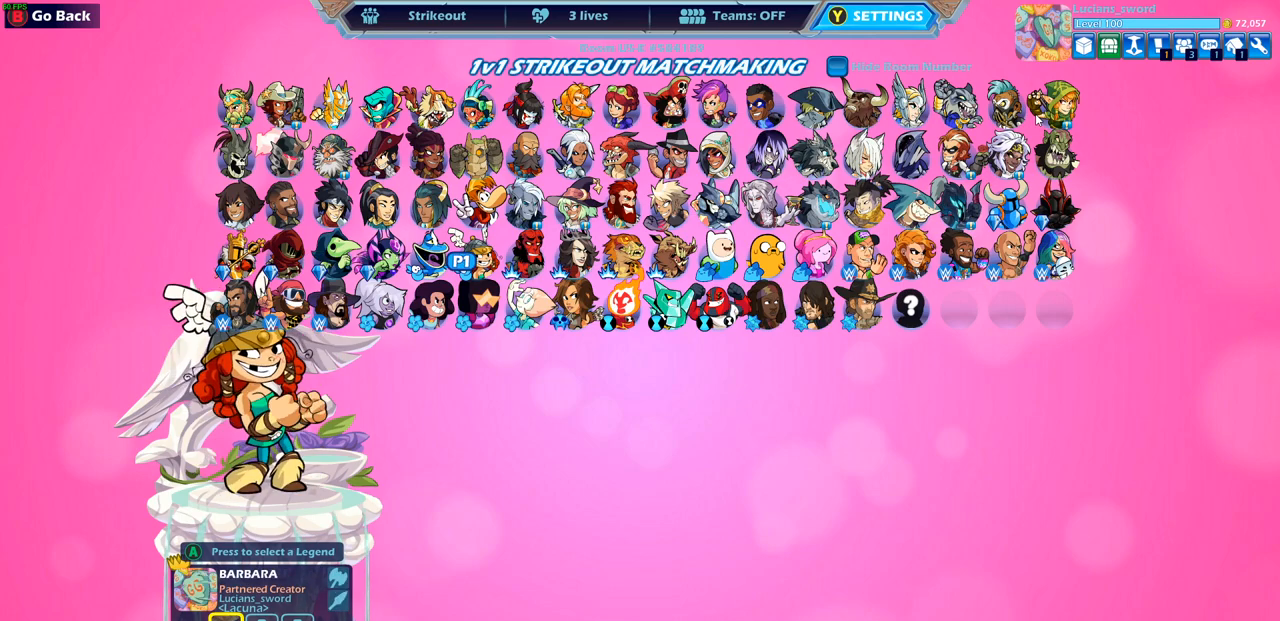
{"buttons": [], "left_stick": "center", "events": [[17, "DPAD_RIGHT", "down"], [100, "DPAD_RIGHT", "up"], [167, "DPAD_RIGHT", "down"], [267, "DPAD_RIGHT", "up"], [350, "DPAD_RIGHT", "down"], [483, "DPAD_RIGHT", "up"]]}
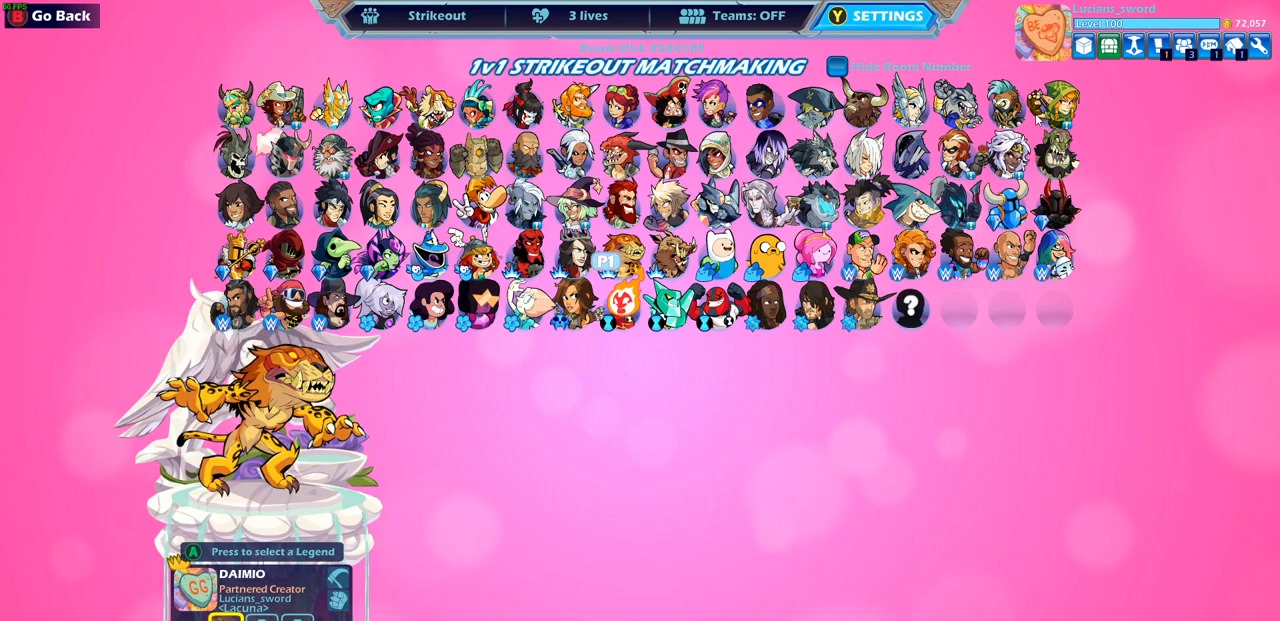
{"buttons": ["DPAD_RIGHT"], "left_stick": "center", "events": [[67, "DPAD_RIGHT", "down"], [183, "DPAD_RIGHT", "up"], [267, "DPAD_RIGHT", "down"], [367, "DPAD_RIGHT", "up"], [450, "DPAD_RIGHT", "down"]]}
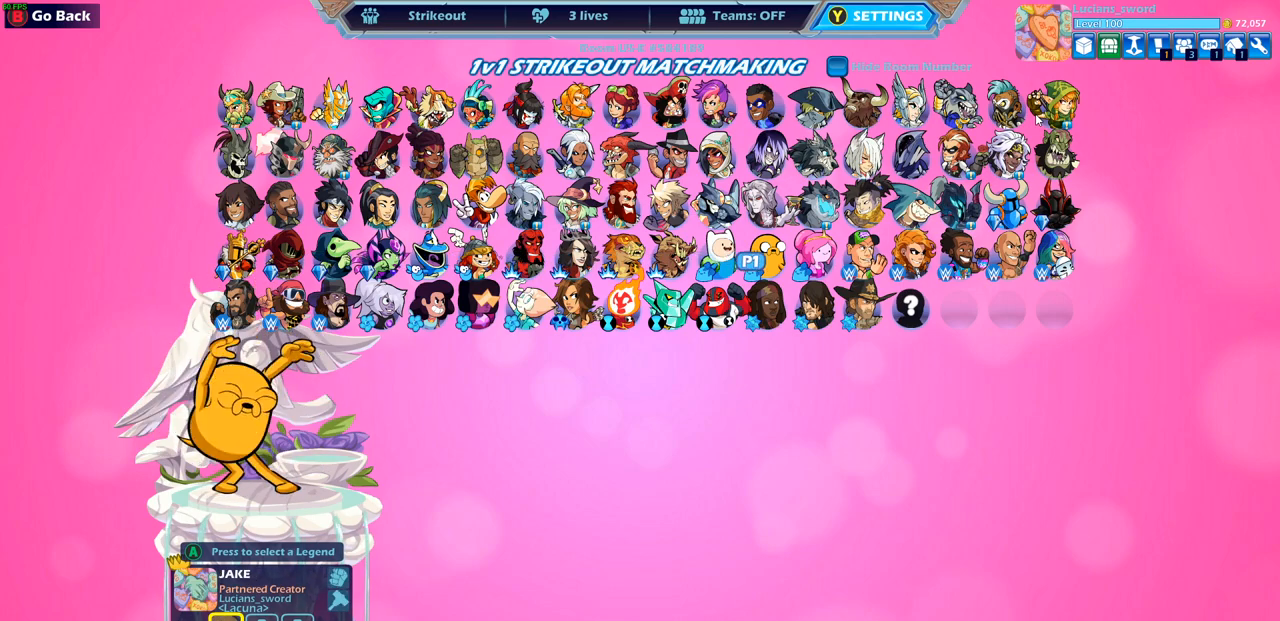
{"buttons": ["DPAD_RIGHT"], "left_stick": "center", "events": [[50, "DPAD_RIGHT", "up"], [150, "DPAD_RIGHT", "down"], [200, "DPAD_RIGHT", "up"], [317, "DPAD_RIGHT", "down"], [417, "DPAD_RIGHT", "up"], [483, "DPAD_RIGHT", "down"]]}
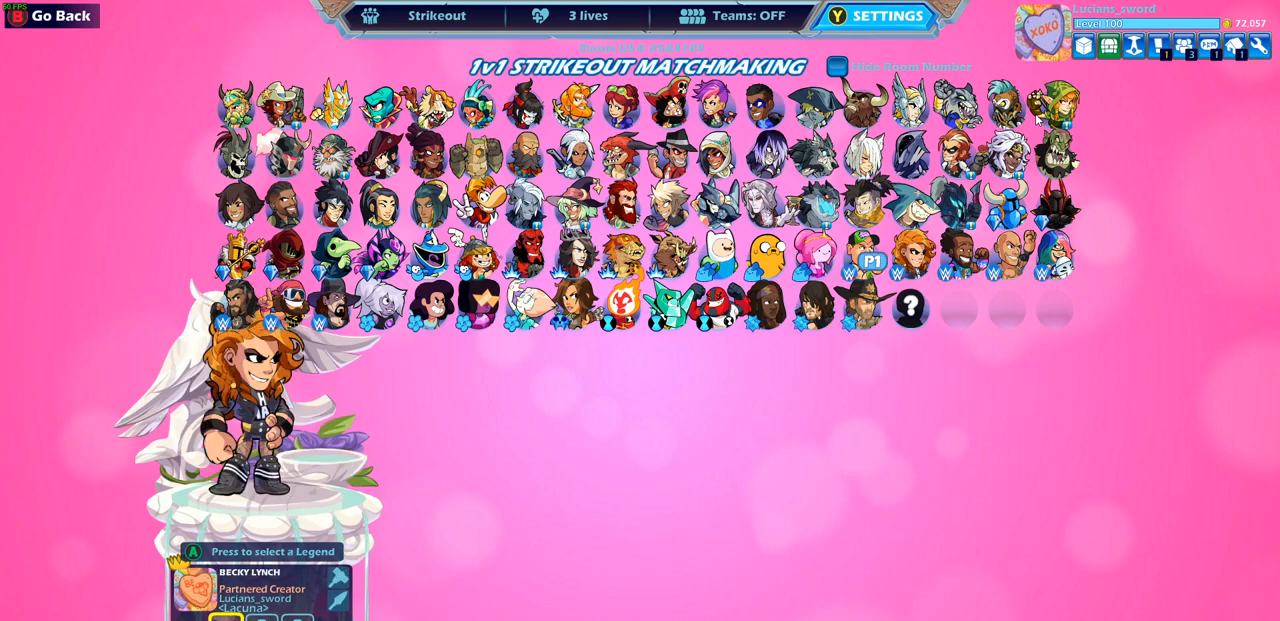
{"buttons": [], "left_stick": "center", "events": [[50, "DPAD_RIGHT", "up"], [283, "DPAD_DOWN", "down"], [350, "DPAD_DOWN", "up"]]}
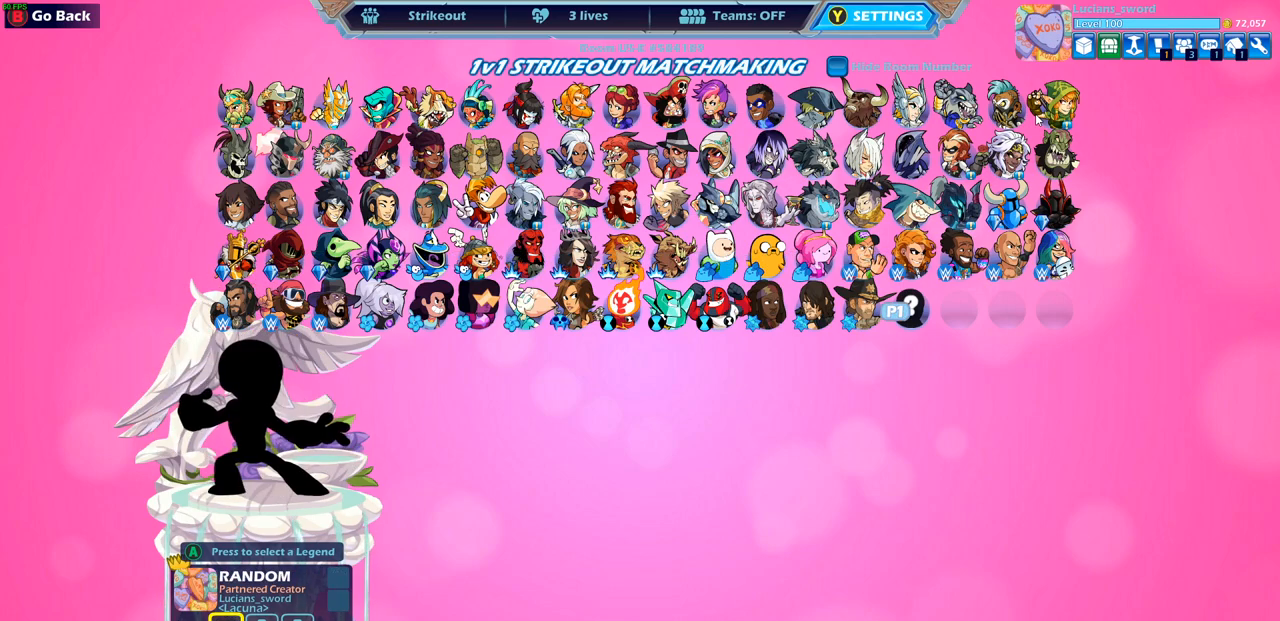
{"buttons": ["CROSS"], "left_stick": "center", "events": [[150, "CROSS", "down"], [267, "CROSS", "up"], [500, "CROSS", "down"]]}
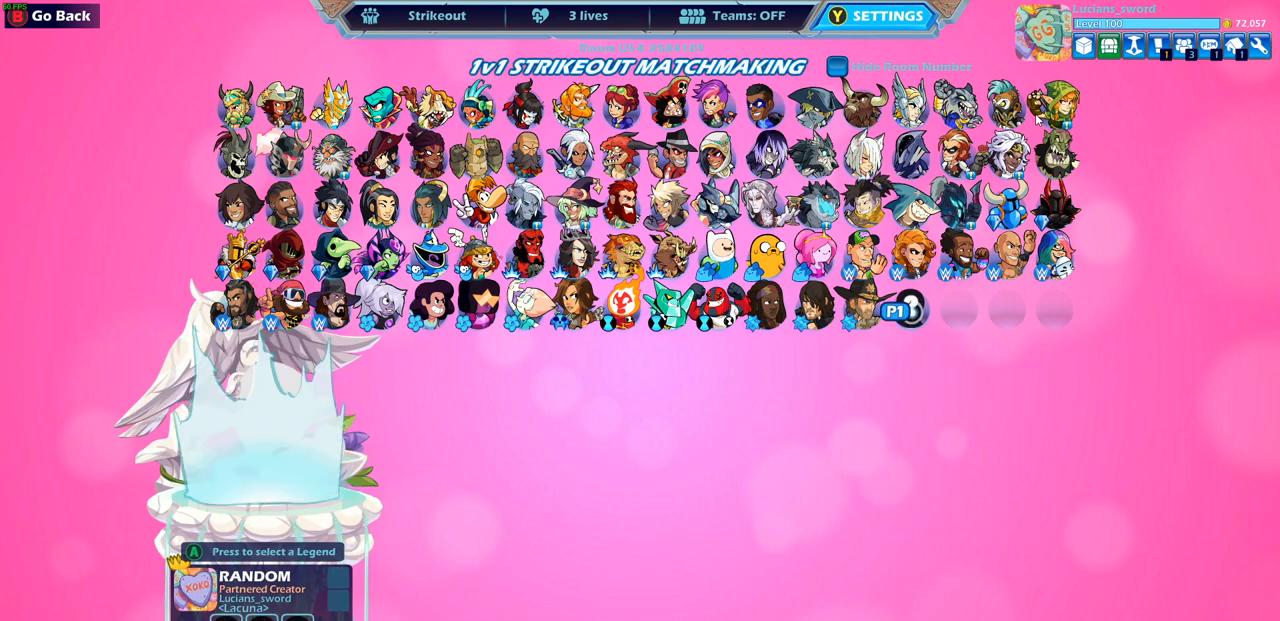
{"buttons": [], "left_stick": "center", "events": [[133, "CROSS", "up"], [250, "CROSS", "down"], [367, "CROSS", "up"]]}
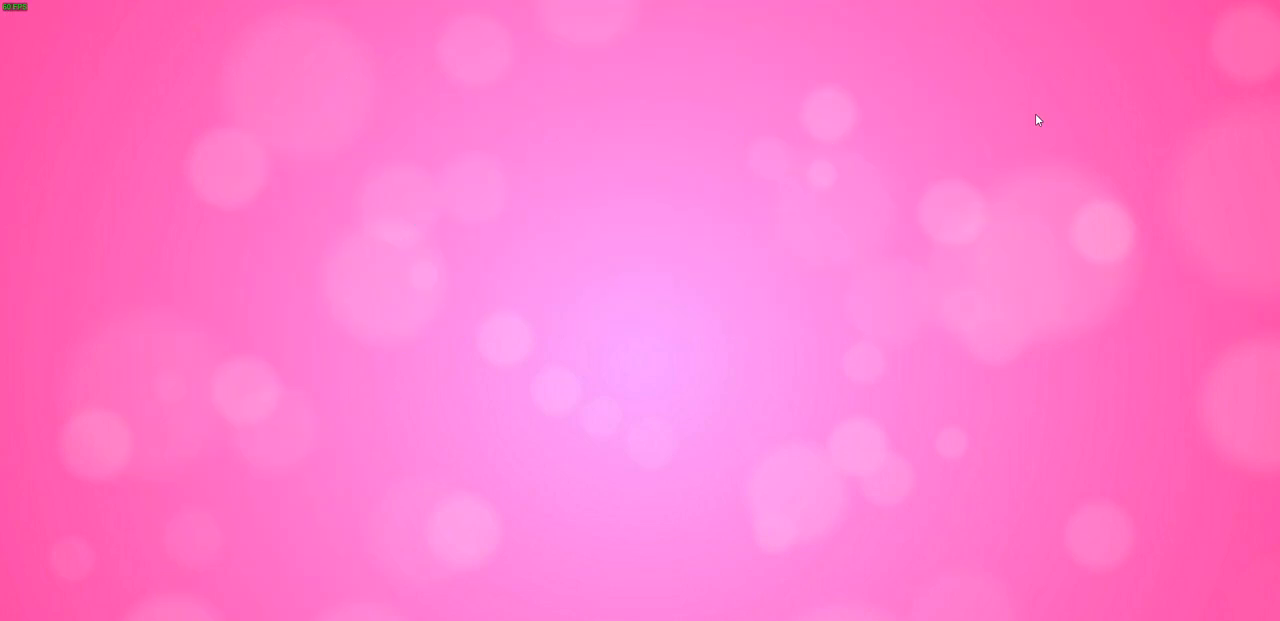
{"buttons": [], "left_stick": "center", "events": [[50, "CROSS", "down"], [133, "CROSS", "up"]]}
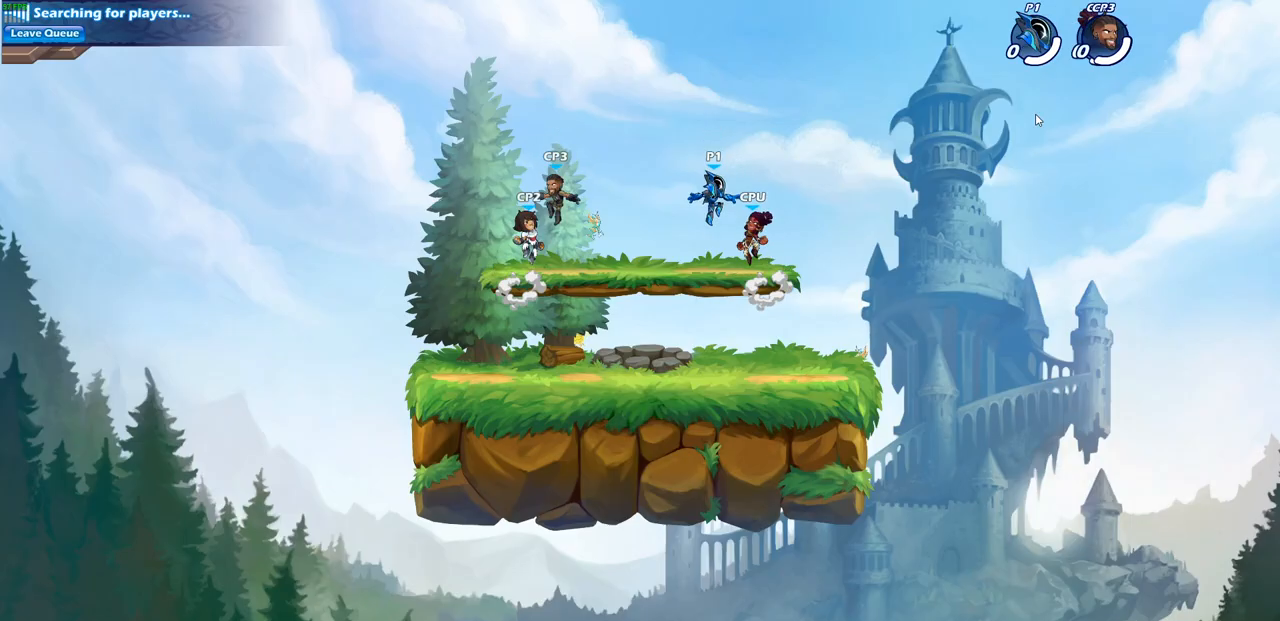
{"buttons": ["R2"], "left_stick": "left", "events": [[350, "left_stick", "left"], [450, "R2", "down"]]}
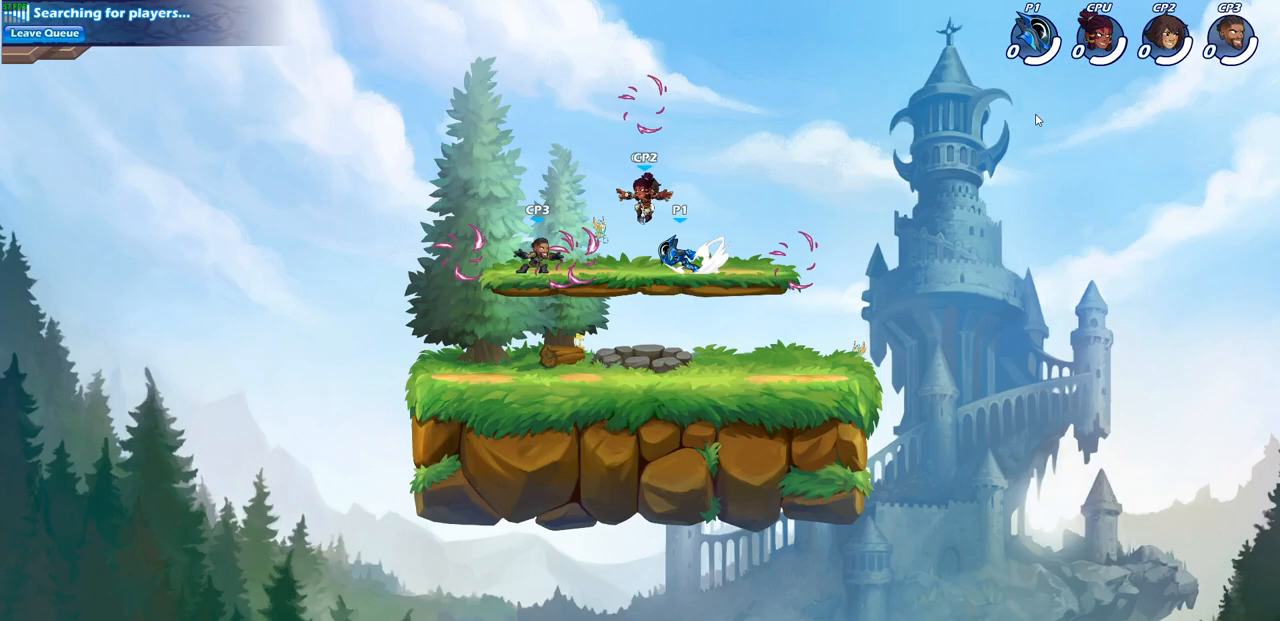
{"buttons": ["CROSS", "R1"], "left_stick": "up-left", "events": [[50, "left_stick", "center"], [117, "R2", "up"], [383, "CROSS", "down"], [383, "left_stick", "up-left"], [500, "R1", "down"]]}